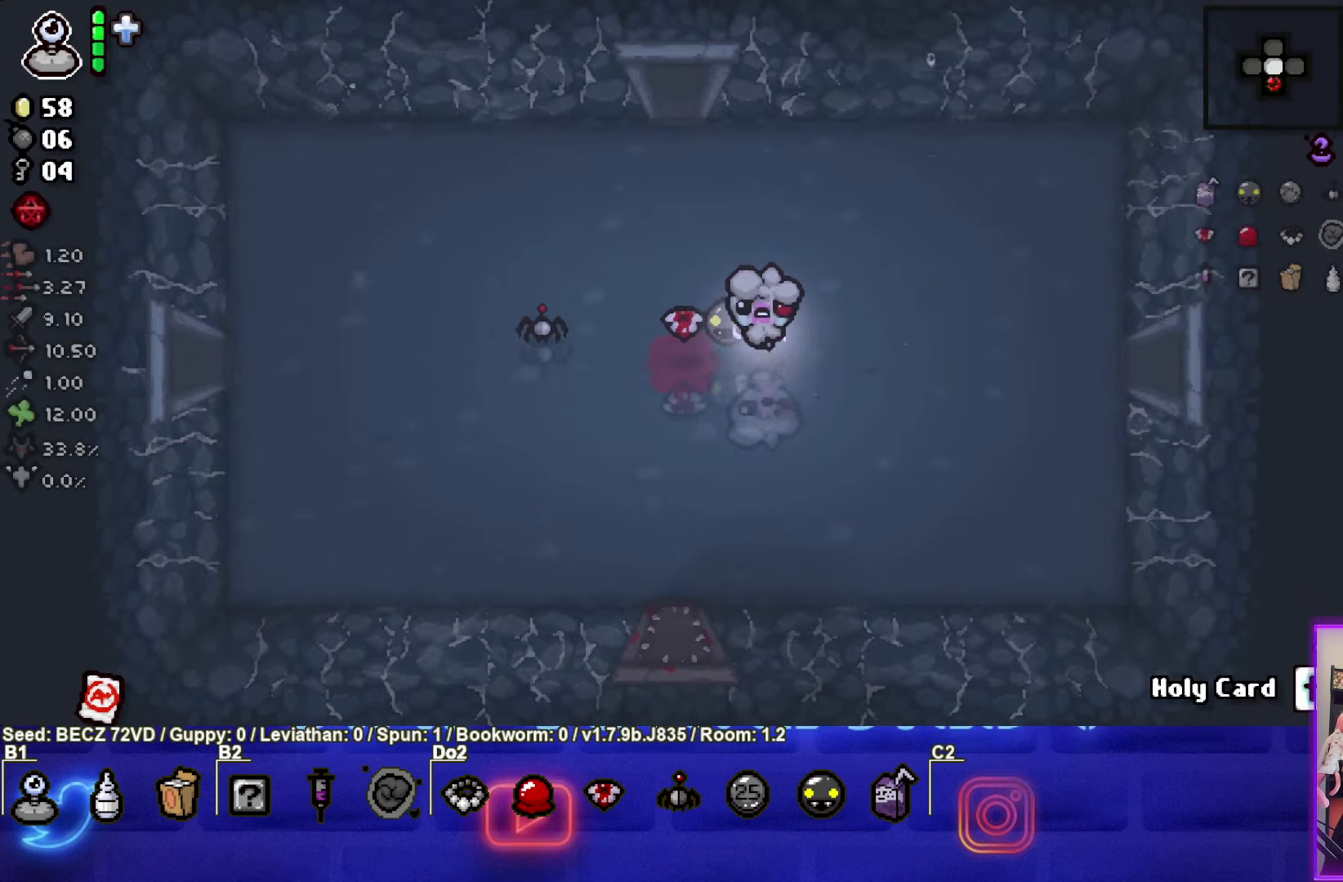
Gameplay with a controller (PlayStation layout); each line is a JSON object with the inputs held at the frame after it. "events" lists button and stick changes between this image and that frame as [ms after this image, input, new state], when the widget could be followed in between.
{"buttons": [], "left_stick": "center", "right_stick": "center", "events": []}
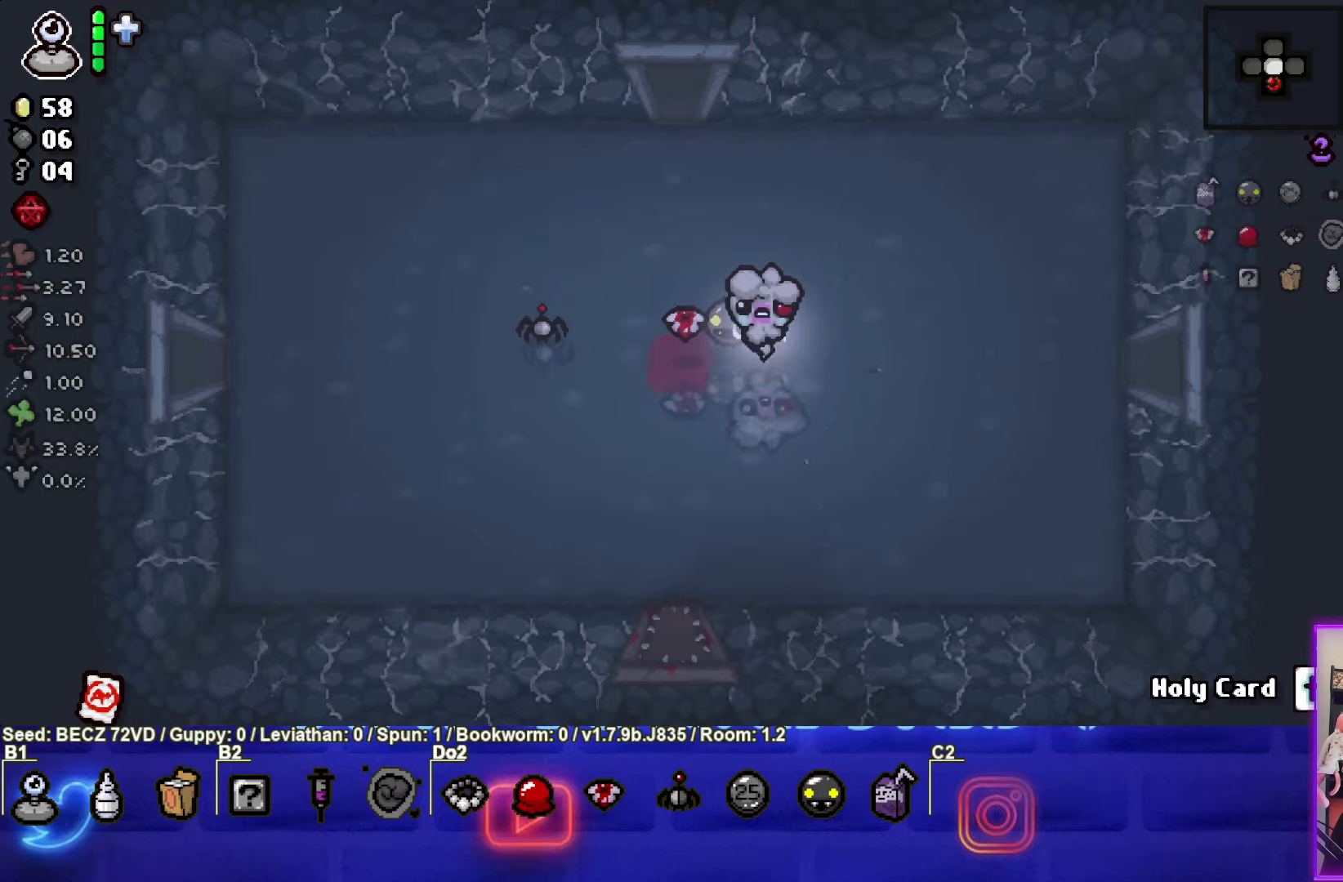
{"buttons": [], "left_stick": "center", "right_stick": "center", "events": [[233, "START", "down"], [333, "START", "up"]]}
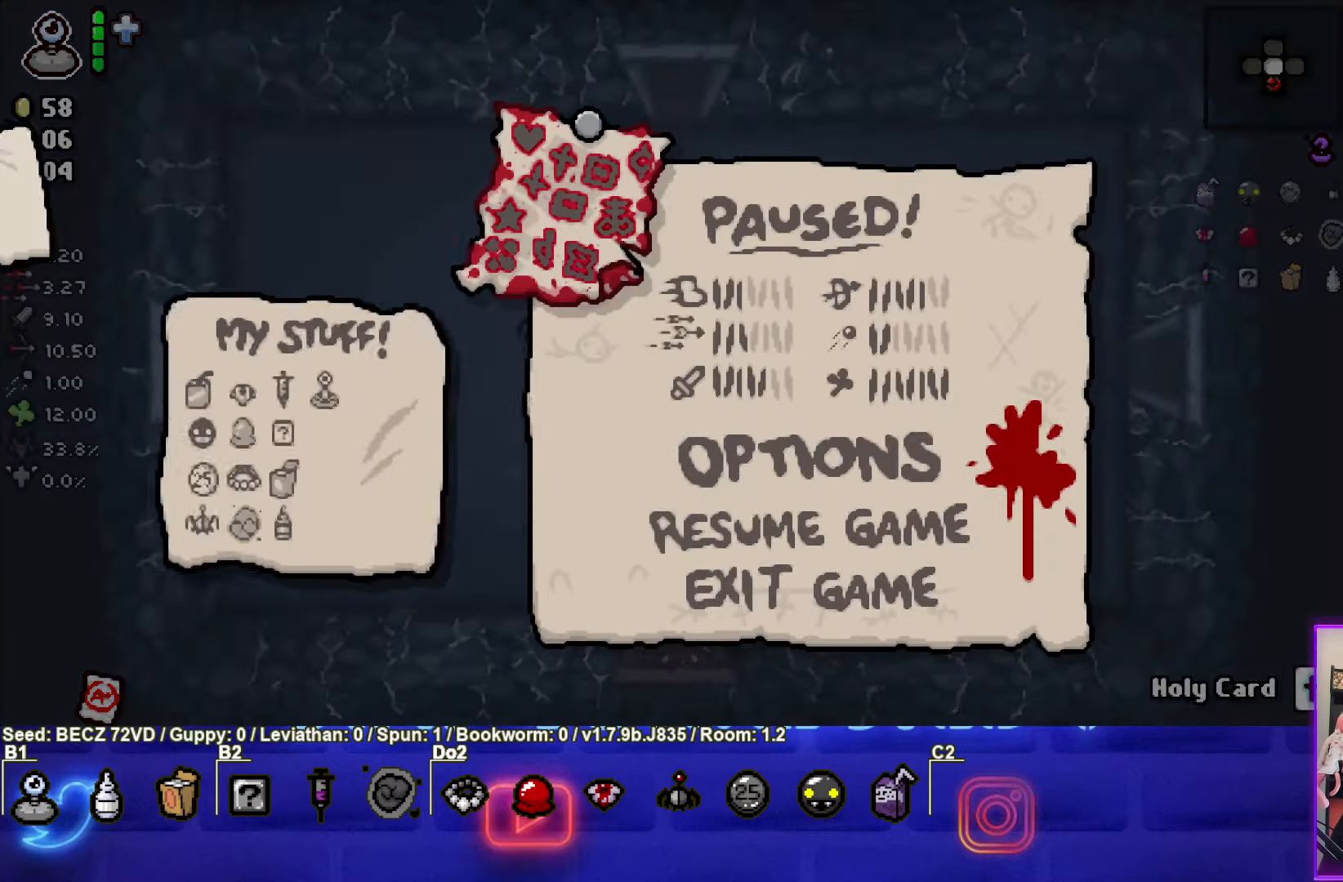
{"buttons": [], "left_stick": "center", "right_stick": "center", "events": []}
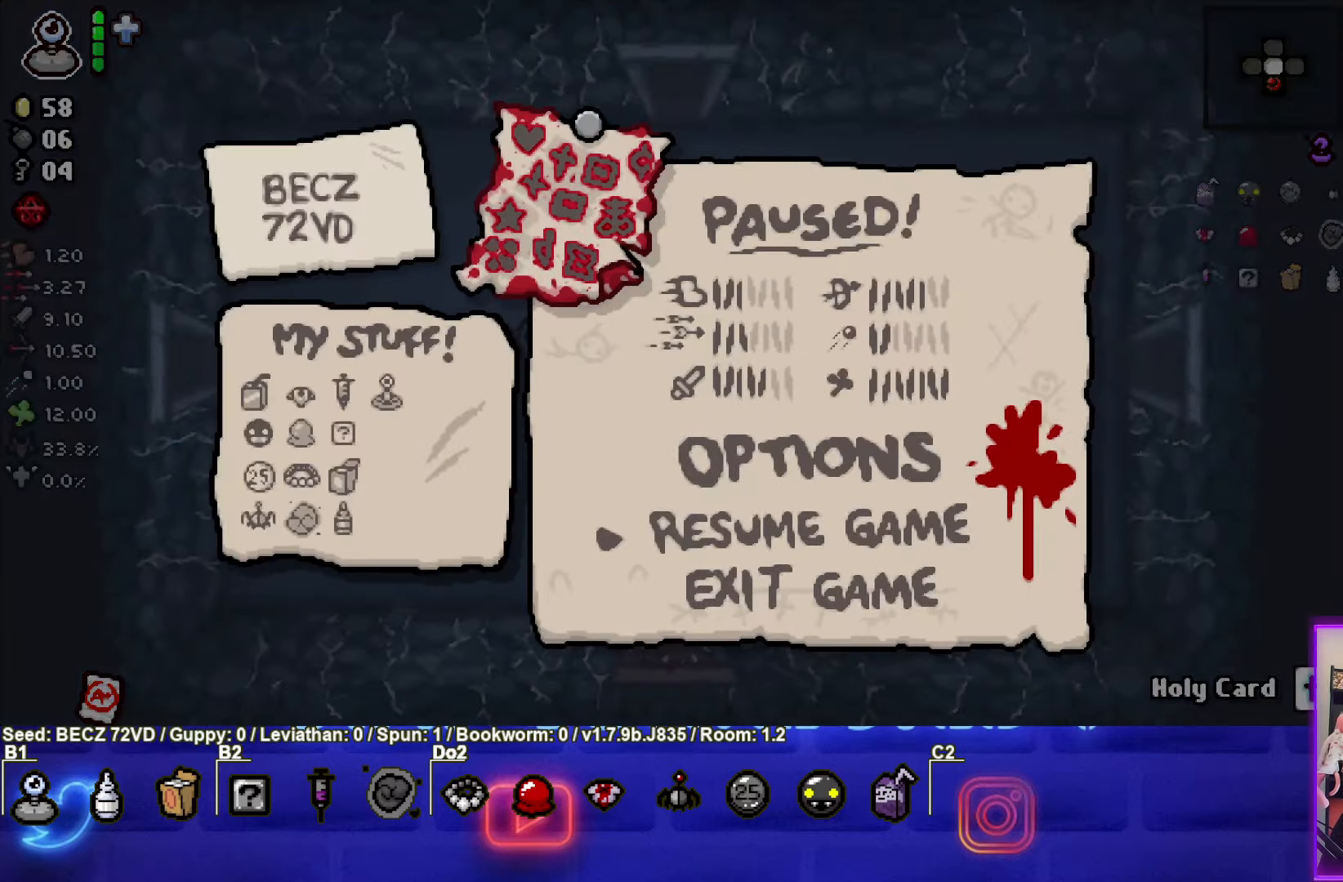
{"buttons": [], "left_stick": "center", "right_stick": "center", "events": []}
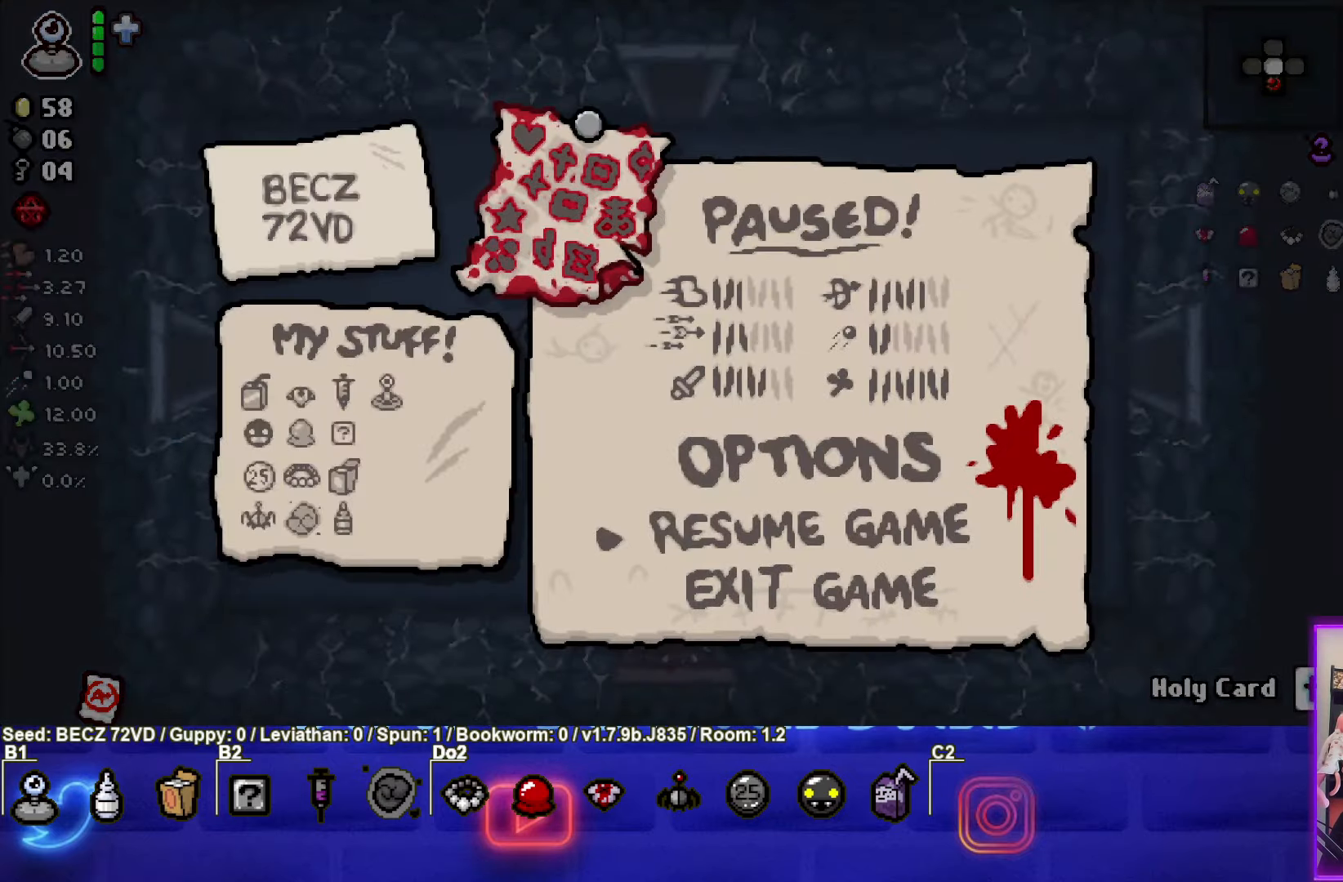
{"buttons": [], "left_stick": "center", "right_stick": "center", "events": [[167, "START", "down"], [300, "START", "up"]]}
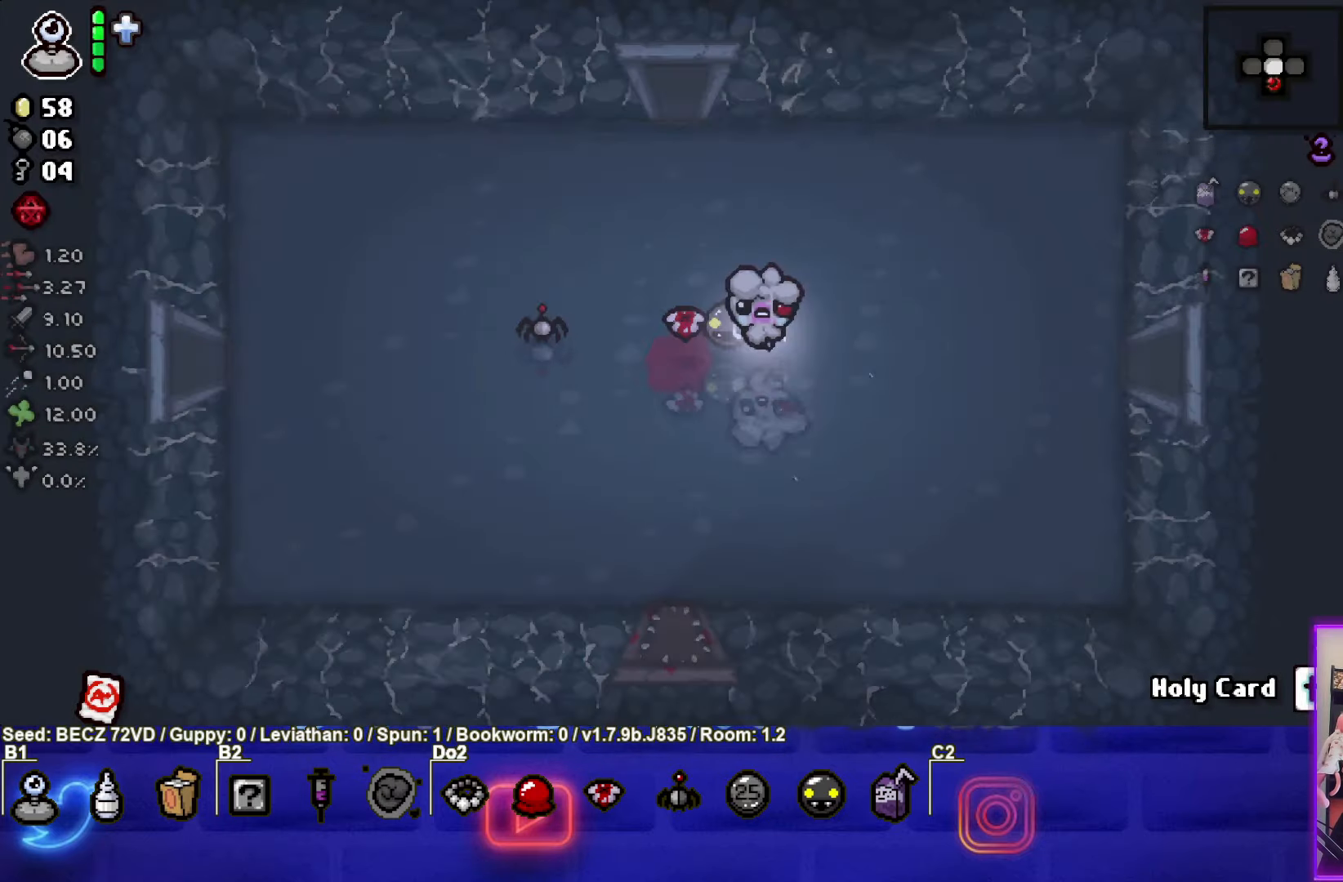
{"buttons": [], "left_stick": "center", "right_stick": "center", "events": []}
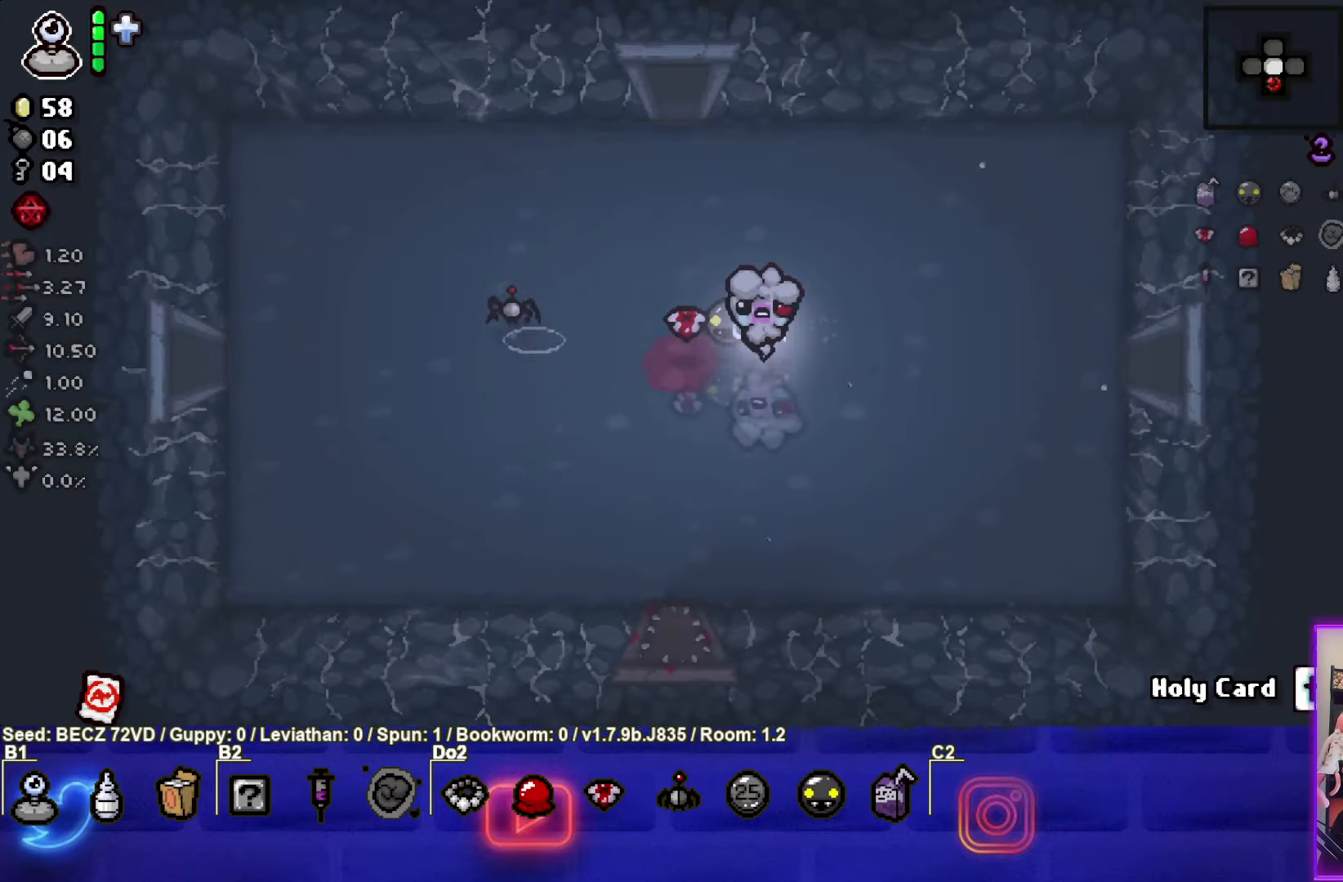
{"buttons": [], "left_stick": "right", "right_stick": "center", "events": [[267, "left_stick", "right"]]}
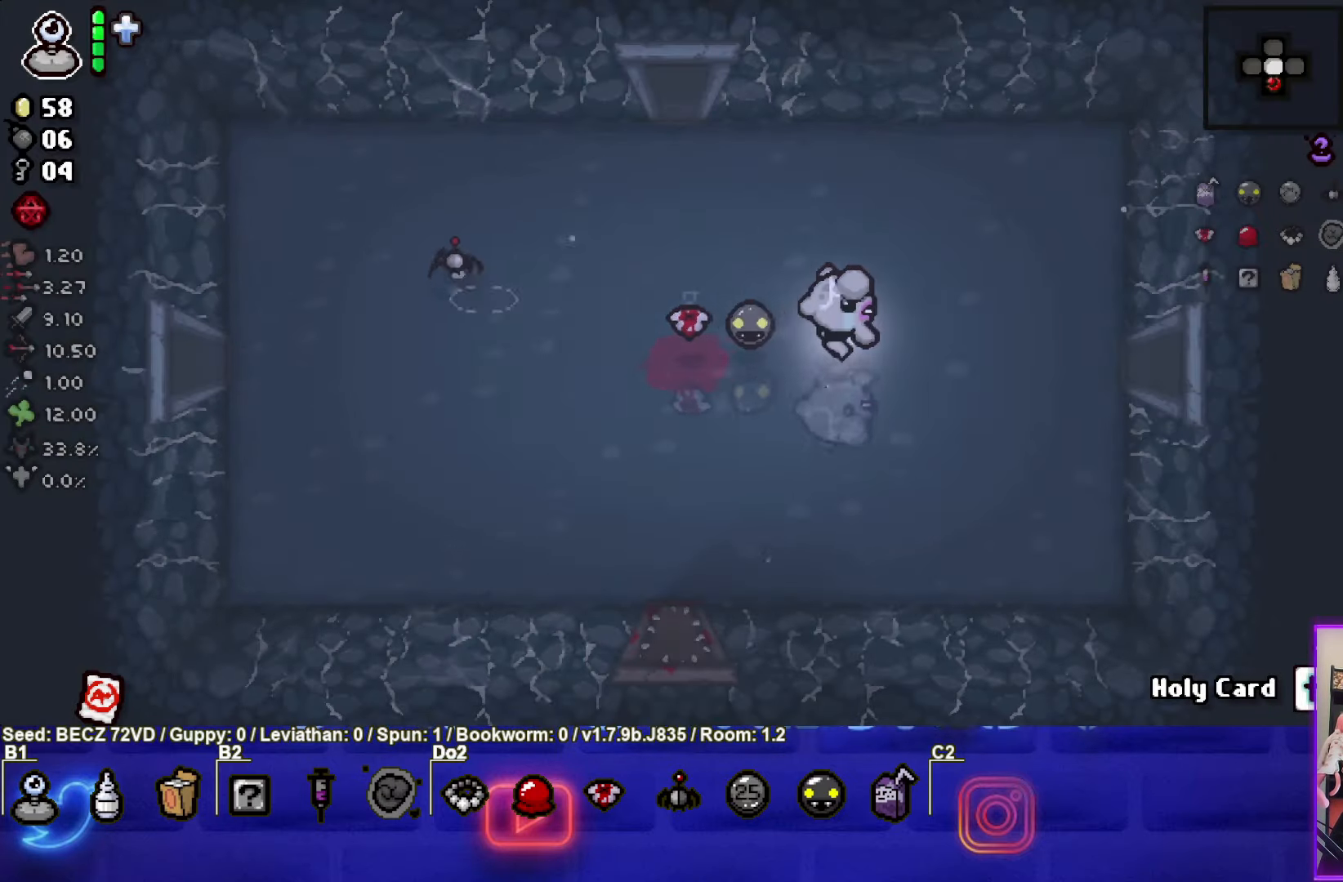
{"buttons": [], "left_stick": "center", "right_stick": "center", "events": [[267, "left_stick", "center"]]}
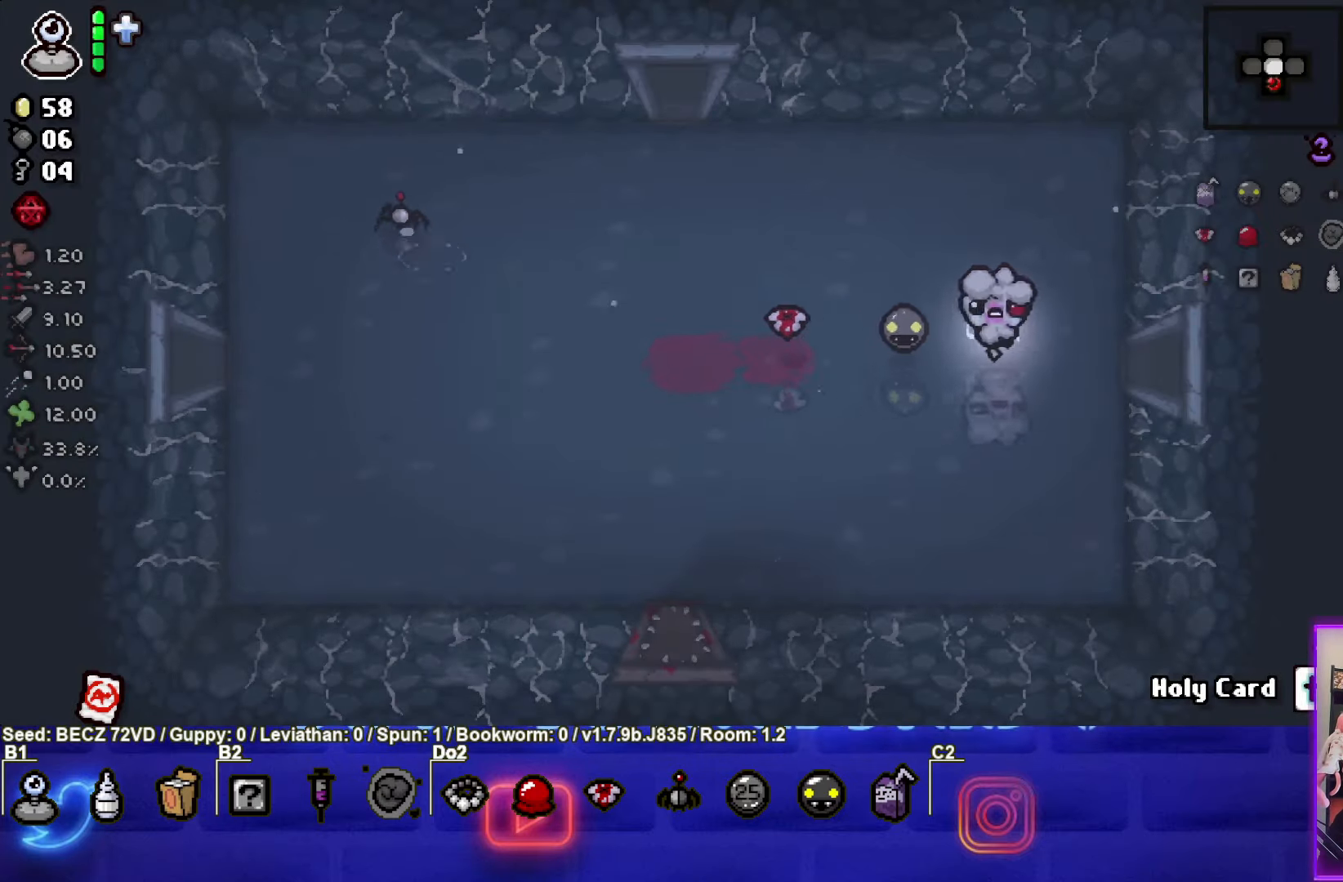
{"buttons": [], "left_stick": "right", "right_stick": "center", "events": [[67, "left_stick", "right"]]}
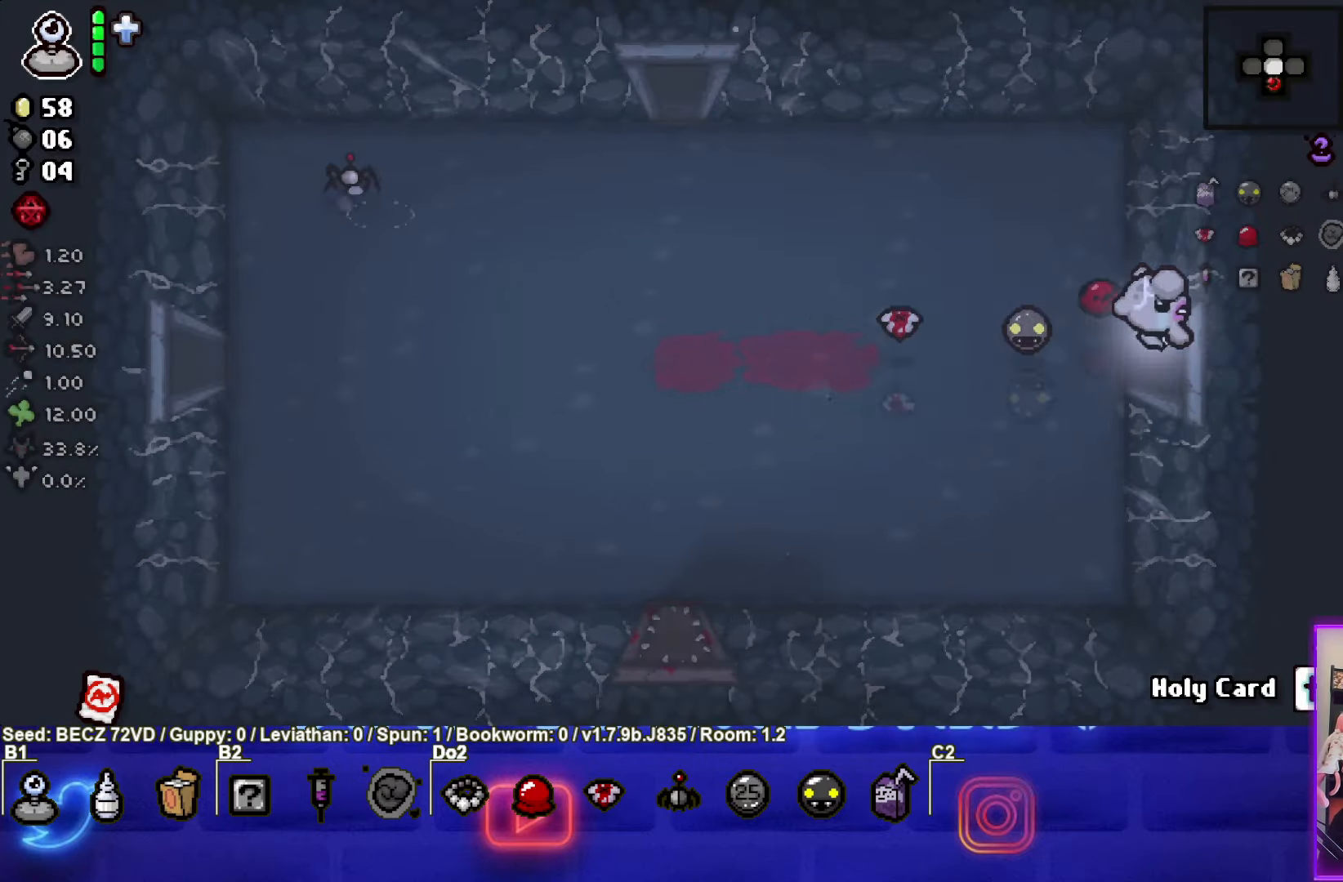
{"buttons": ["CIRCLE"], "left_stick": "center", "right_stick": "center", "events": [[200, "left_stick", "center"], [267, "CIRCLE", "down"]]}
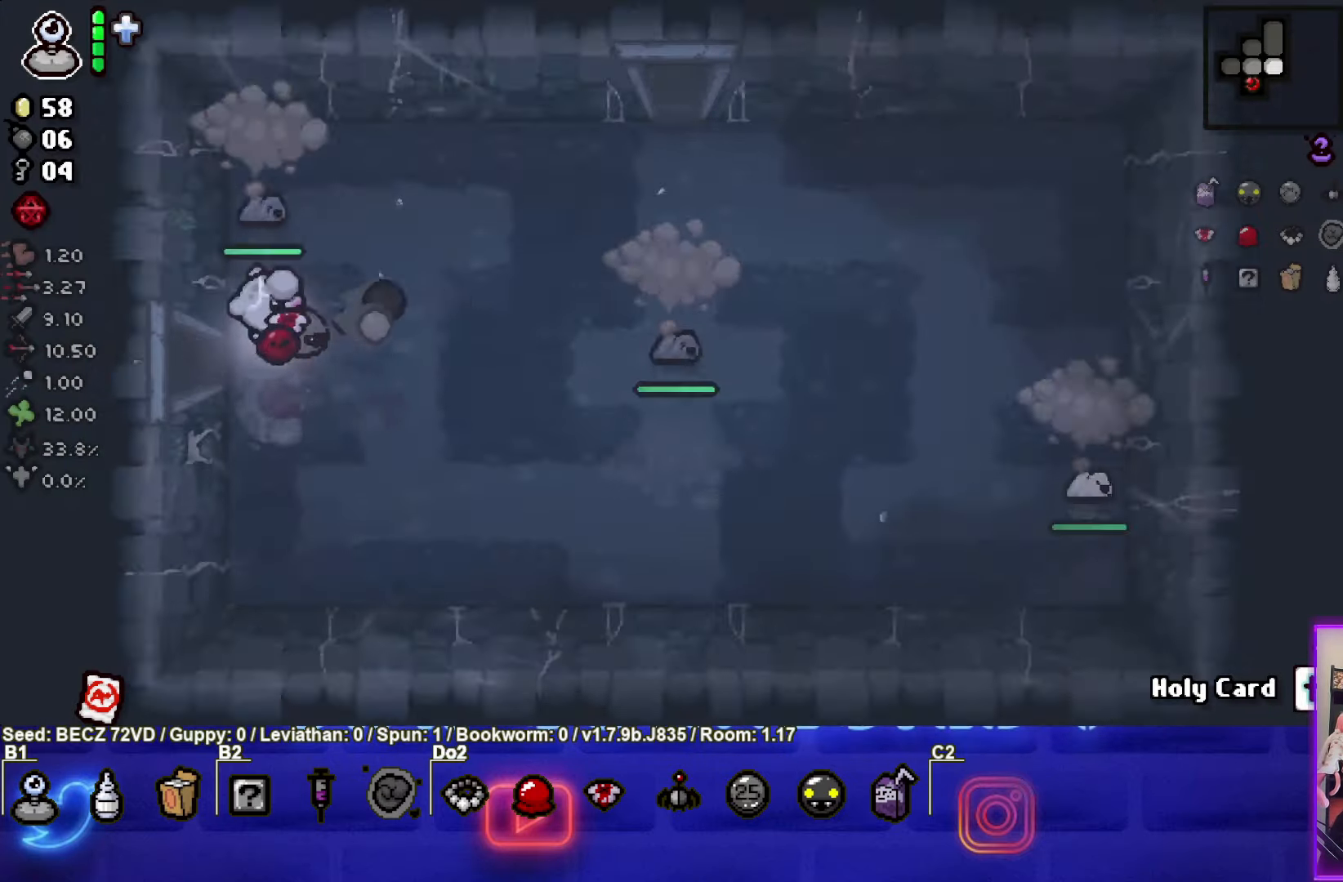
{"buttons": ["CIRCLE"], "left_stick": "right", "right_stick": "center", "events": [[167, "left_stick", "right"]]}
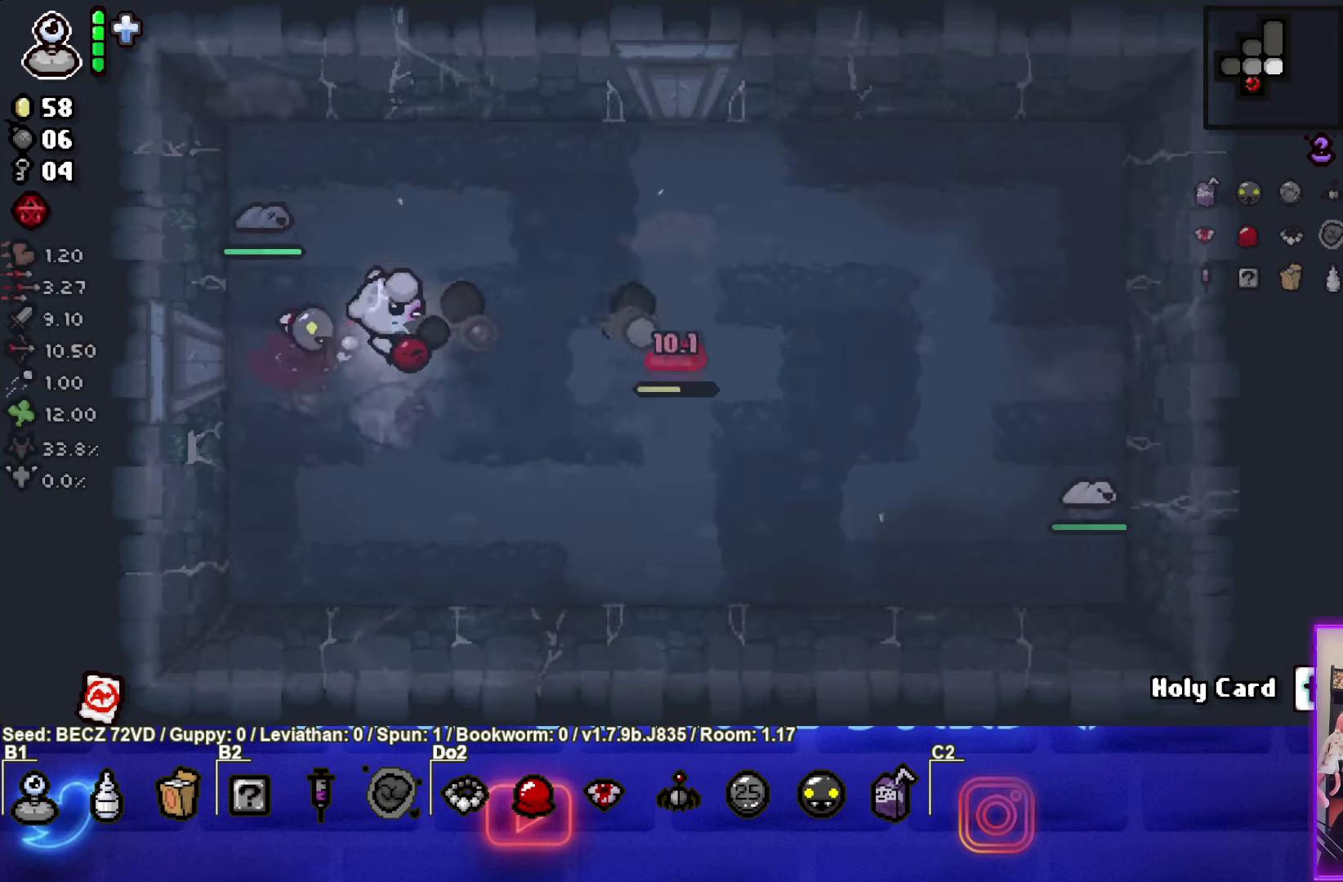
{"buttons": [], "left_stick": "down-left", "right_stick": "center", "events": [[133, "left_stick", "down-left"], [167, "CIRCLE", "up"]]}
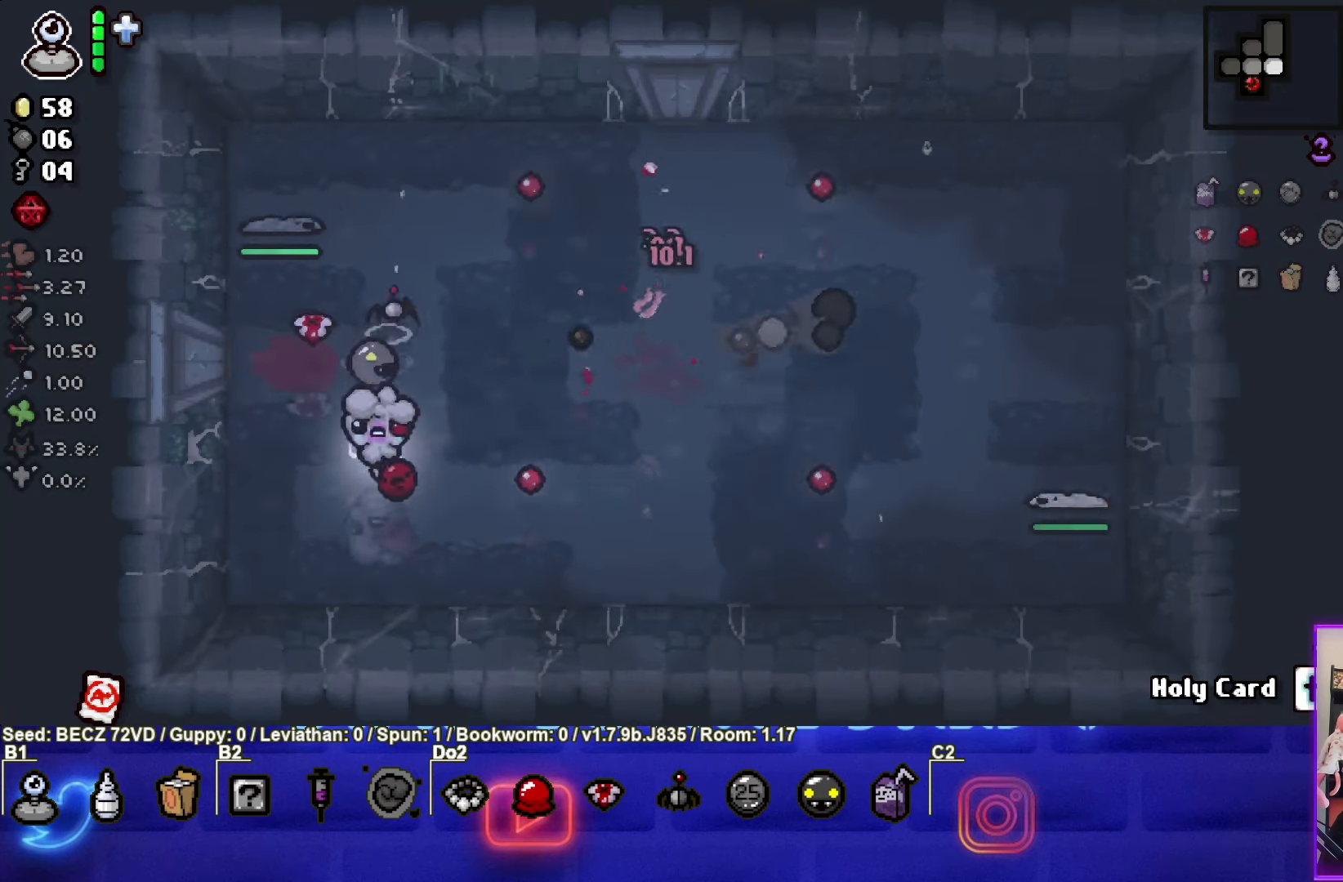
{"buttons": ["TRIANGLE"], "left_stick": "right", "right_stick": "center", "events": [[67, "TRIANGLE", "down"], [167, "left_stick", "up"], [300, "left_stick", "center"], [501, "left_stick", "right"]]}
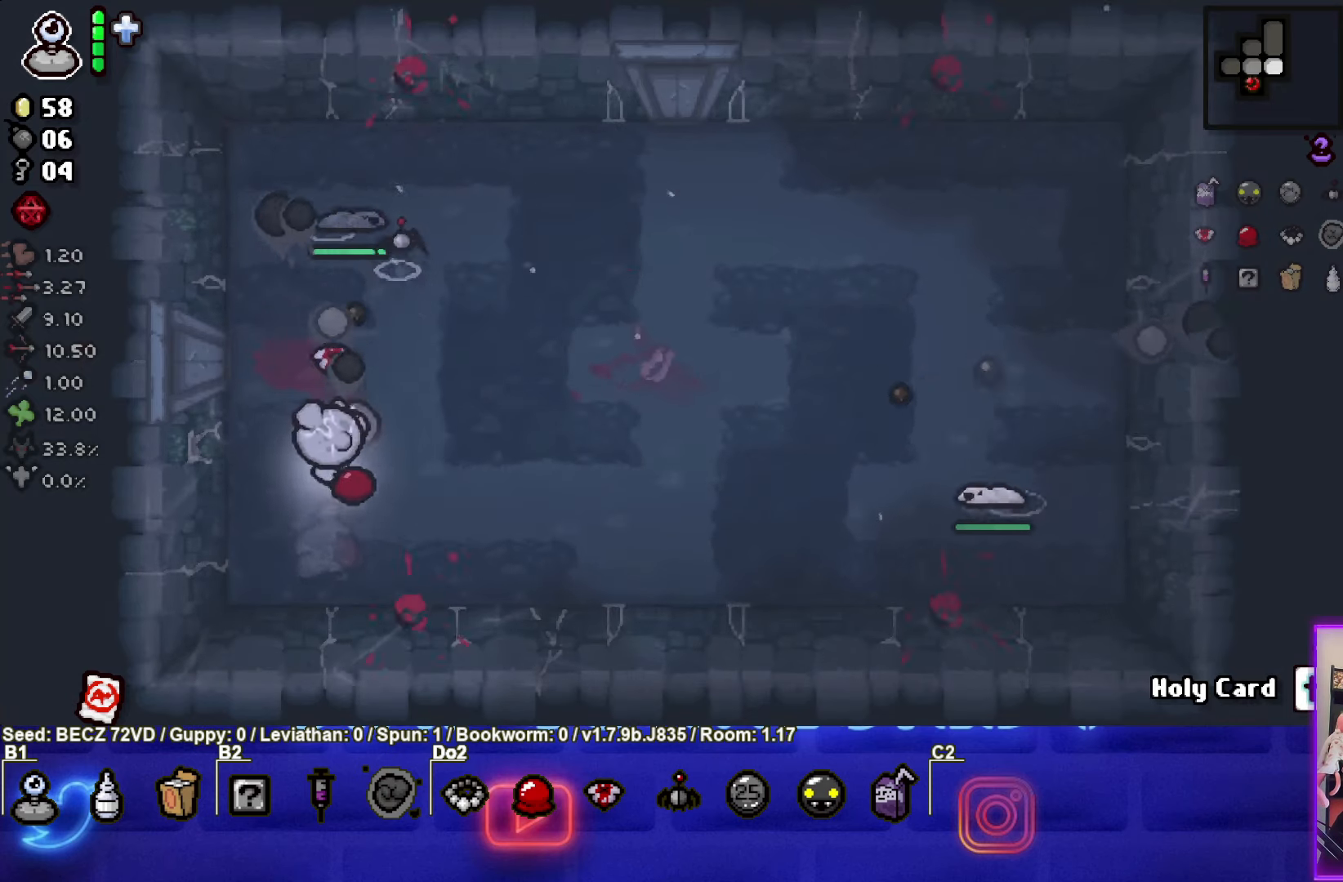
{"buttons": ["TRIANGLE"], "left_stick": "center", "right_stick": "center", "events": [[100, "left_stick", "center"]]}
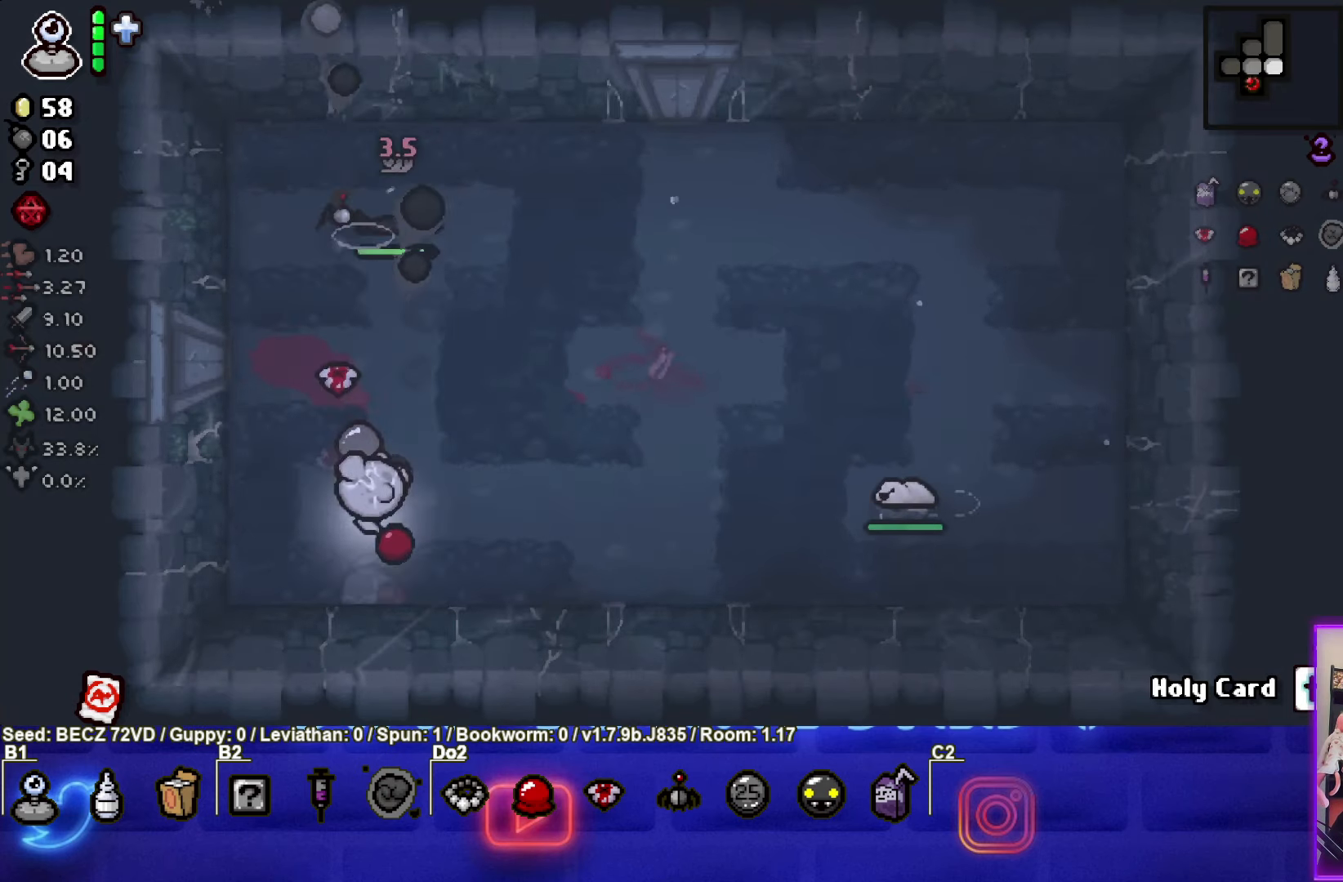
{"buttons": [], "left_stick": "center", "right_stick": "center", "events": [[100, "left_stick", "down"], [167, "left_stick", "center"], [234, "TRIANGLE", "up"], [334, "left_stick", "up-right"], [501, "left_stick", "center"]]}
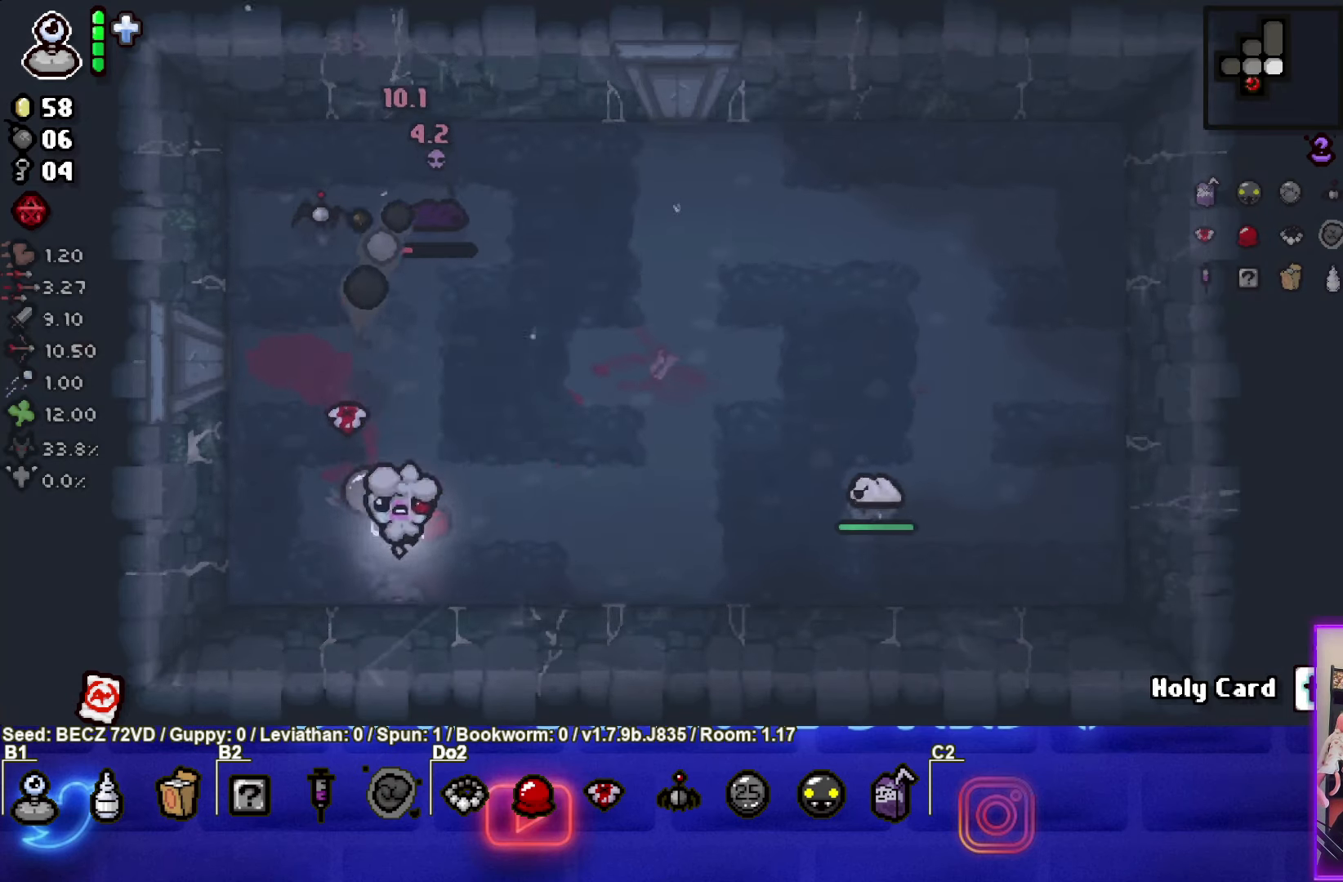
{"buttons": ["TRIANGLE"], "left_stick": "center", "right_stick": "center", "events": [[167, "left_stick", "down-right"], [200, "TRIANGLE", "down"], [300, "left_stick", "center"]]}
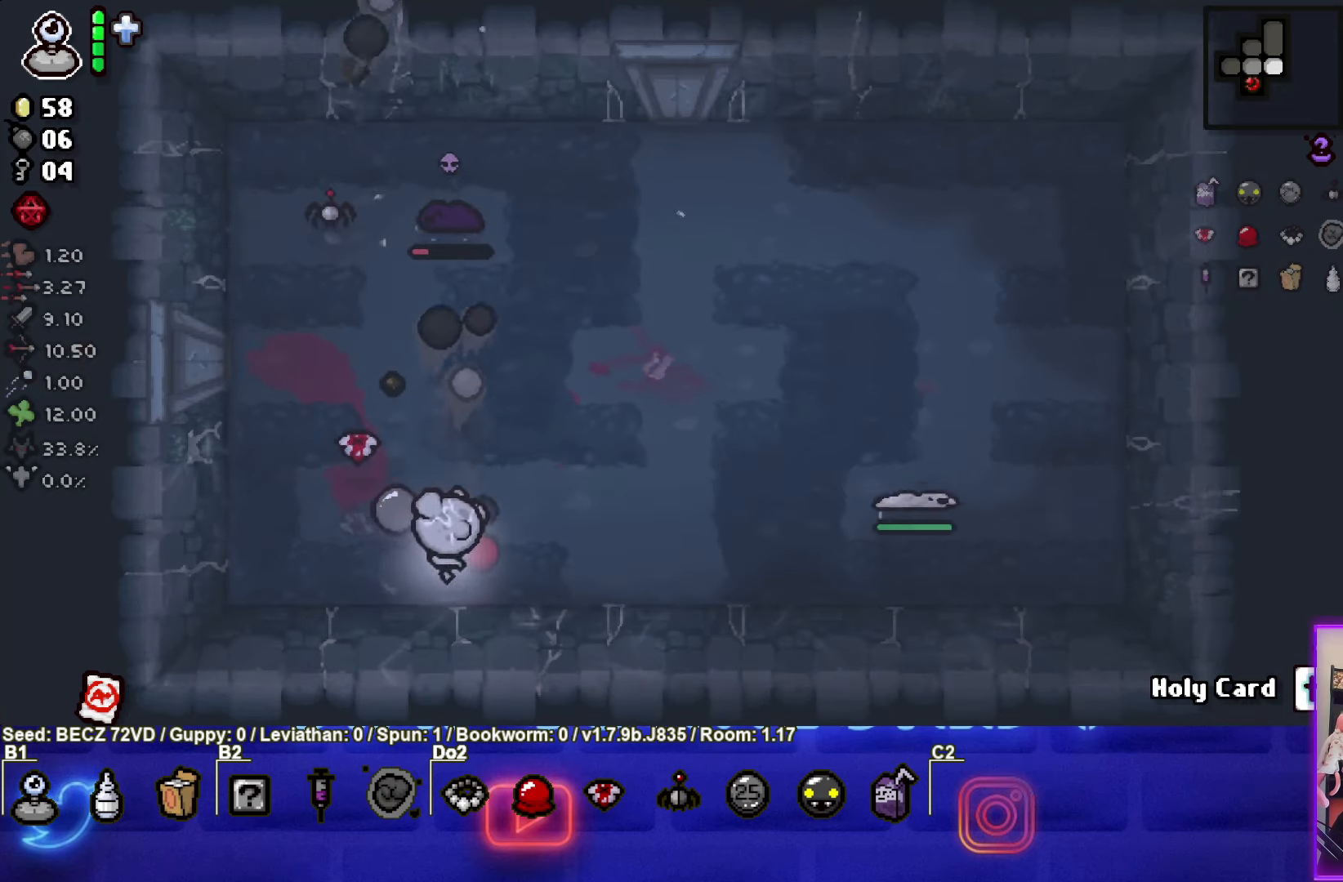
{"buttons": [], "left_stick": "center", "right_stick": "center", "events": [[34, "left_stick", "up"], [200, "left_stick", "center"], [300, "left_stick", "down"], [401, "TRIANGLE", "up"], [467, "left_stick", "center"]]}